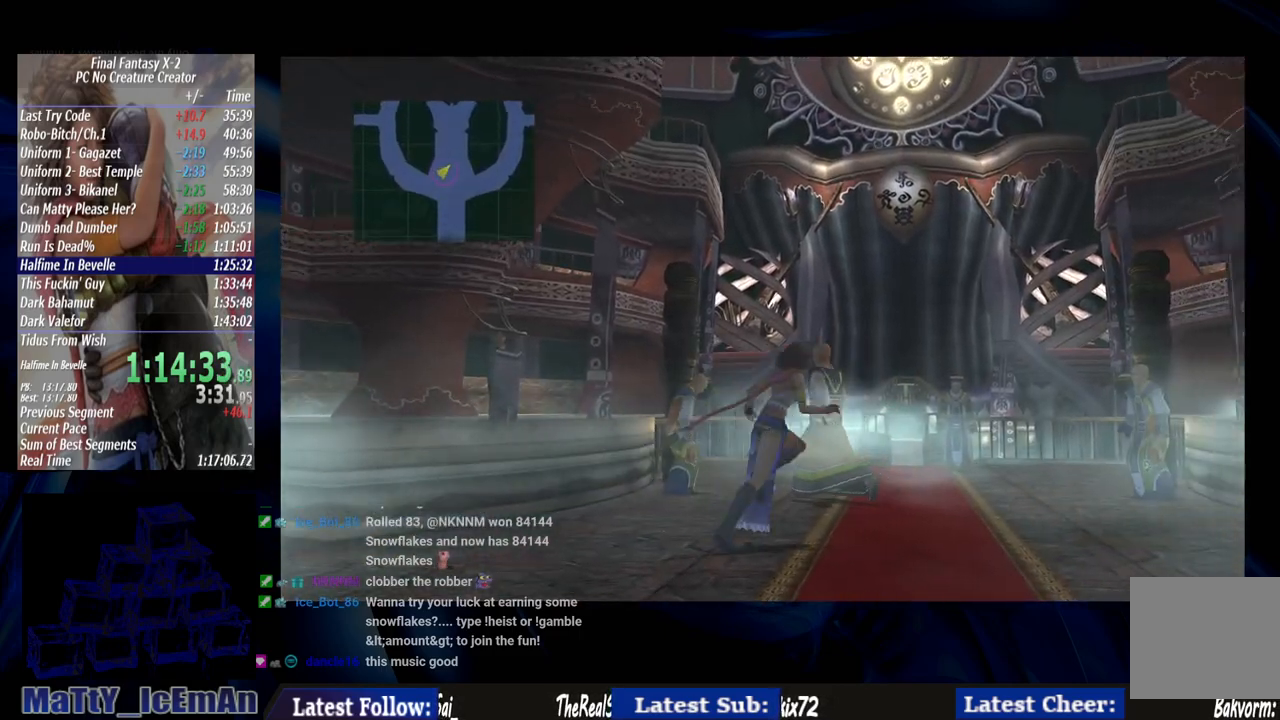
Gameplay with a controller (PlayStation layout); each line is a JSON object with the inputs held at the frame after it. "events" lists button and stick changes between this image and that frame as [ms after this image, input, new state], when the widget could be followed in between. Not read: L3 R3.
{"buttons": [], "left_stick": "up", "right_stick": "center", "events": [[267, "left_stick", "up"]]}
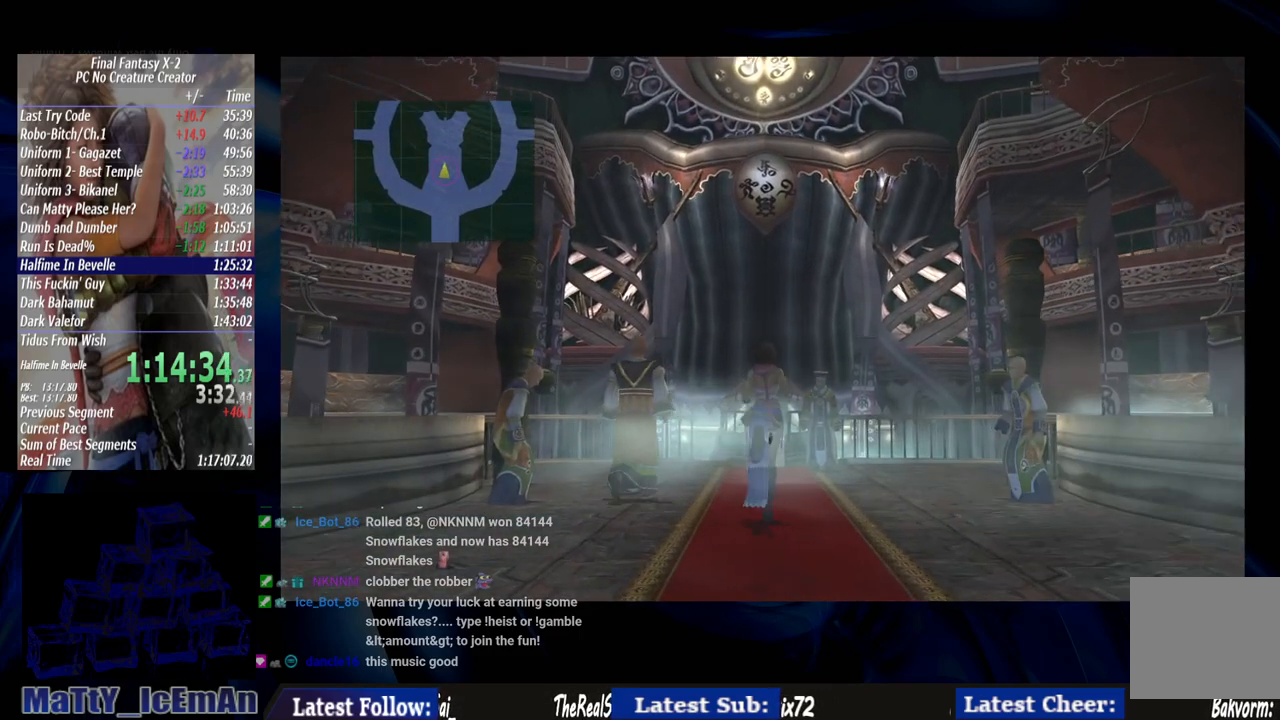
{"buttons": [], "left_stick": "up", "right_stick": "center", "events": []}
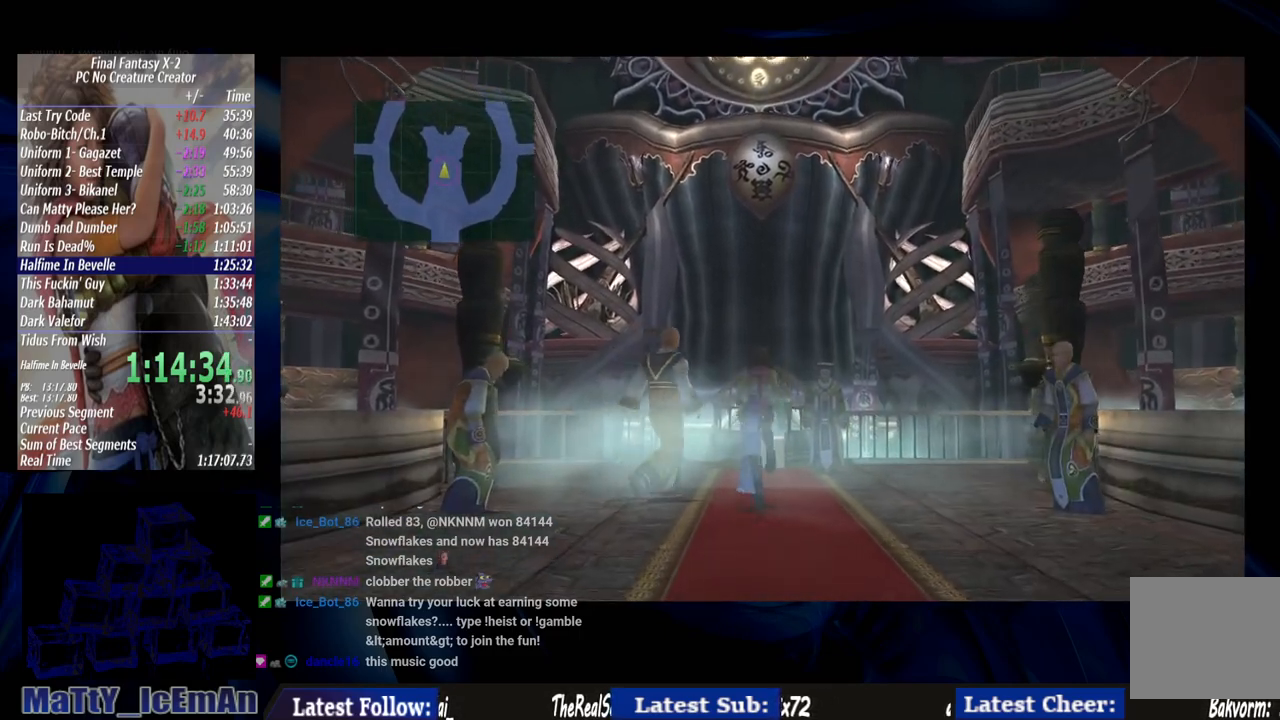
{"buttons": [], "left_stick": "up", "right_stick": "center", "events": []}
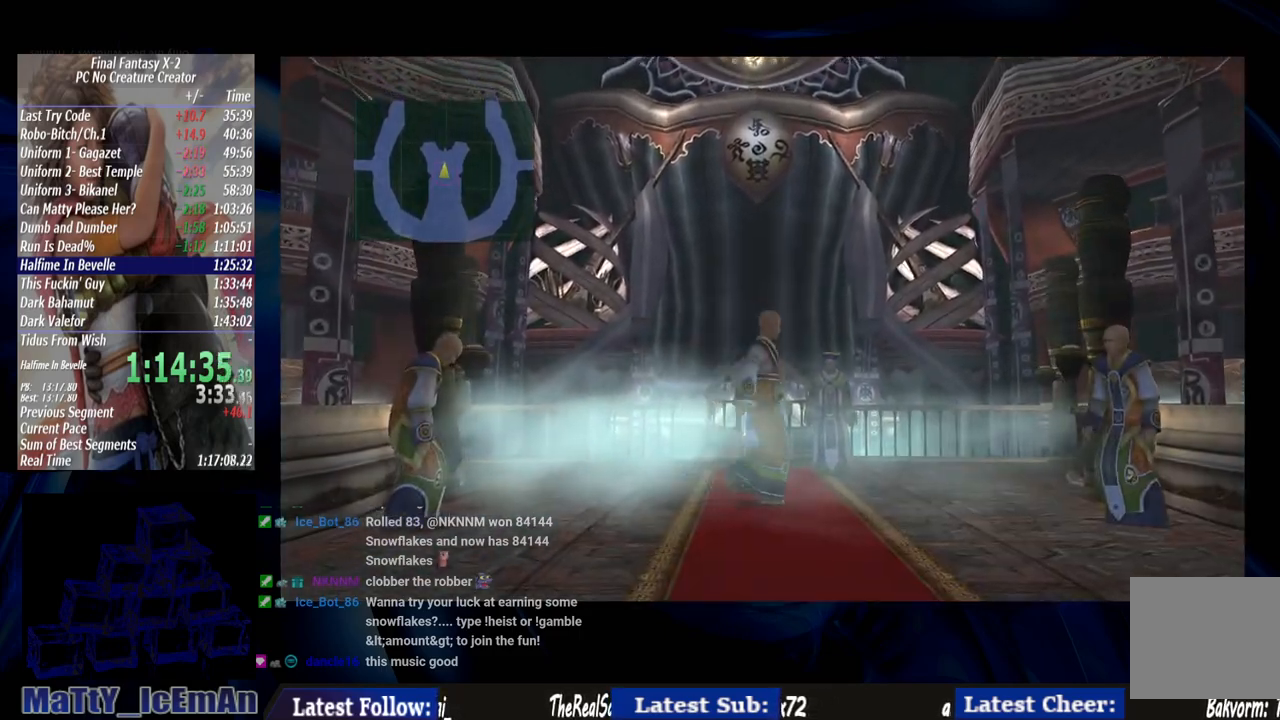
{"buttons": [], "left_stick": "up", "right_stick": "center", "events": []}
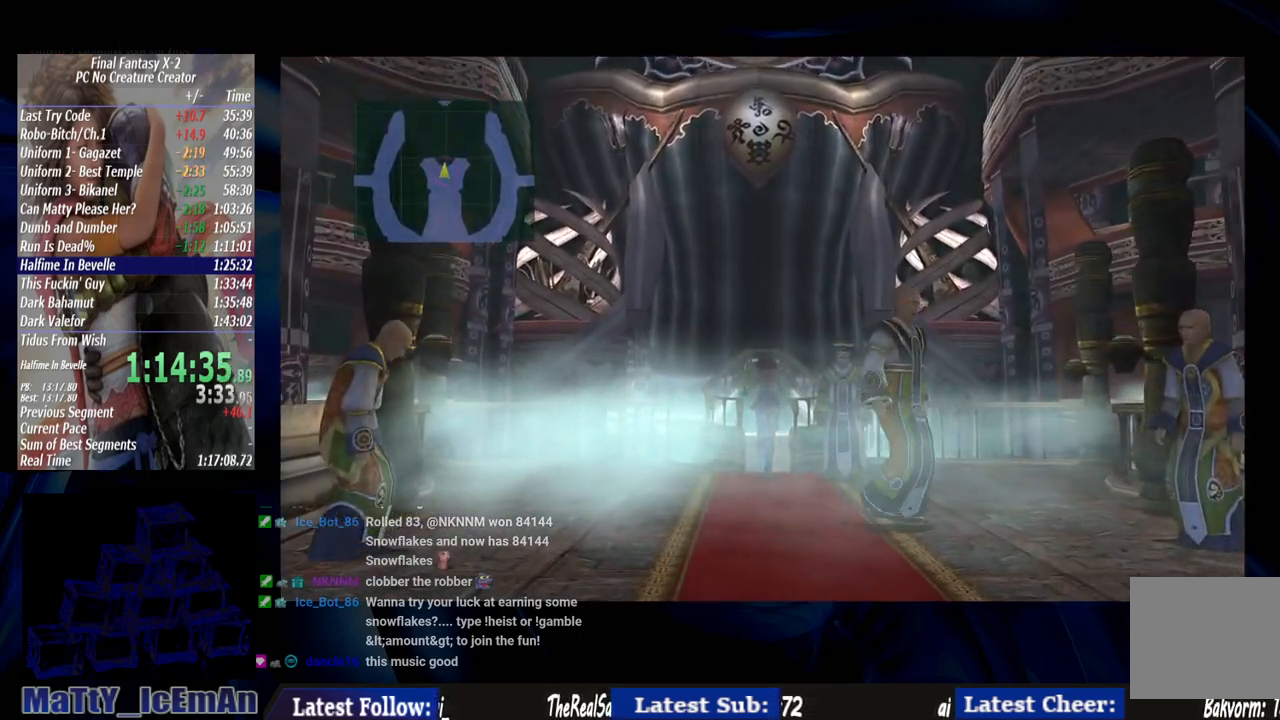
{"buttons": [], "left_stick": "up", "right_stick": "center", "events": []}
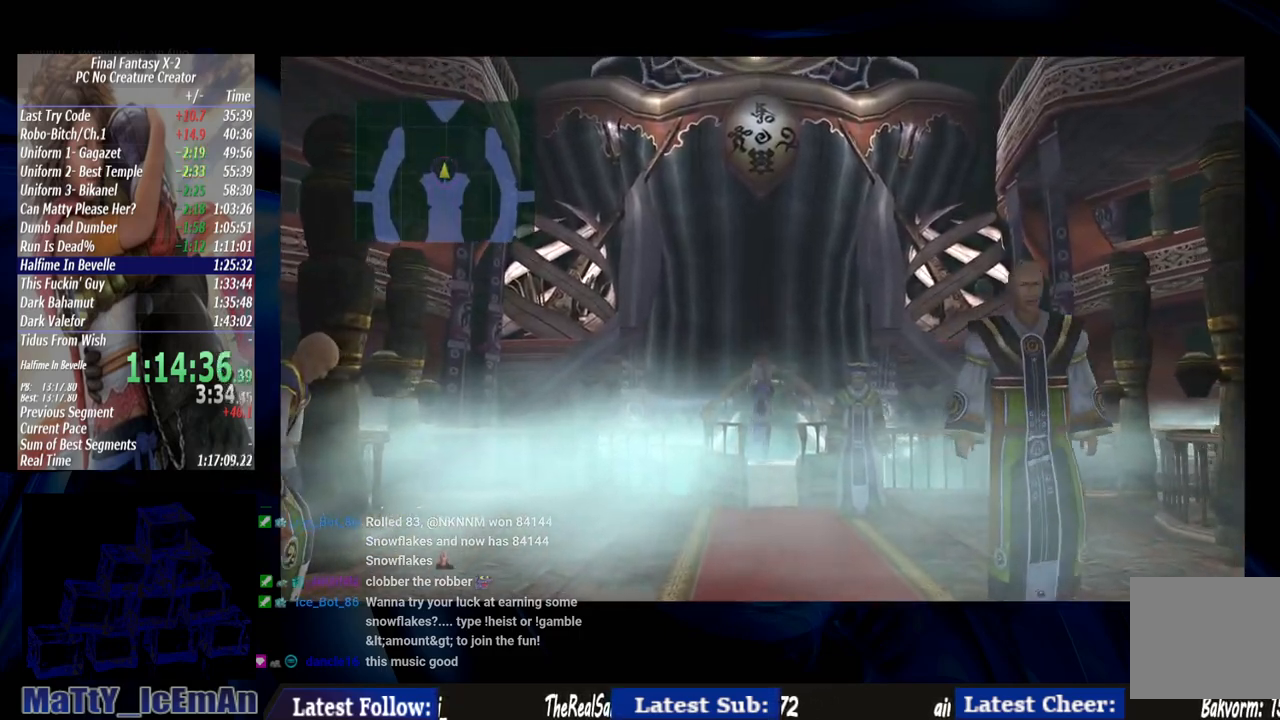
{"buttons": ["CROSS"], "left_stick": "up", "right_stick": "center", "events": [[433, "CROSS", "down"]]}
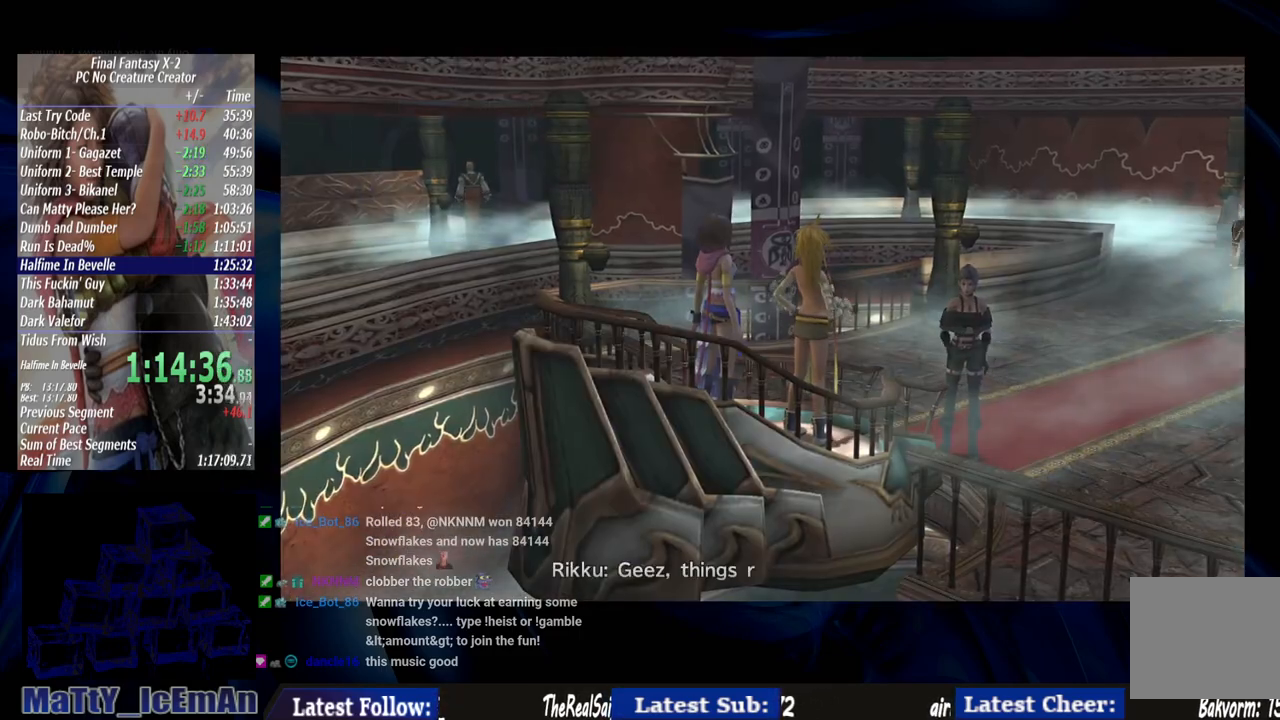
{"buttons": ["CROSS"], "left_stick": "center", "right_stick": "center", "events": [[33, "CROSS", "up"], [67, "left_stick", "center"], [100, "CROSS", "down"], [200, "CROSS", "up"], [267, "CROSS", "down"], [367, "CROSS", "up"], [433, "CROSS", "down"]]}
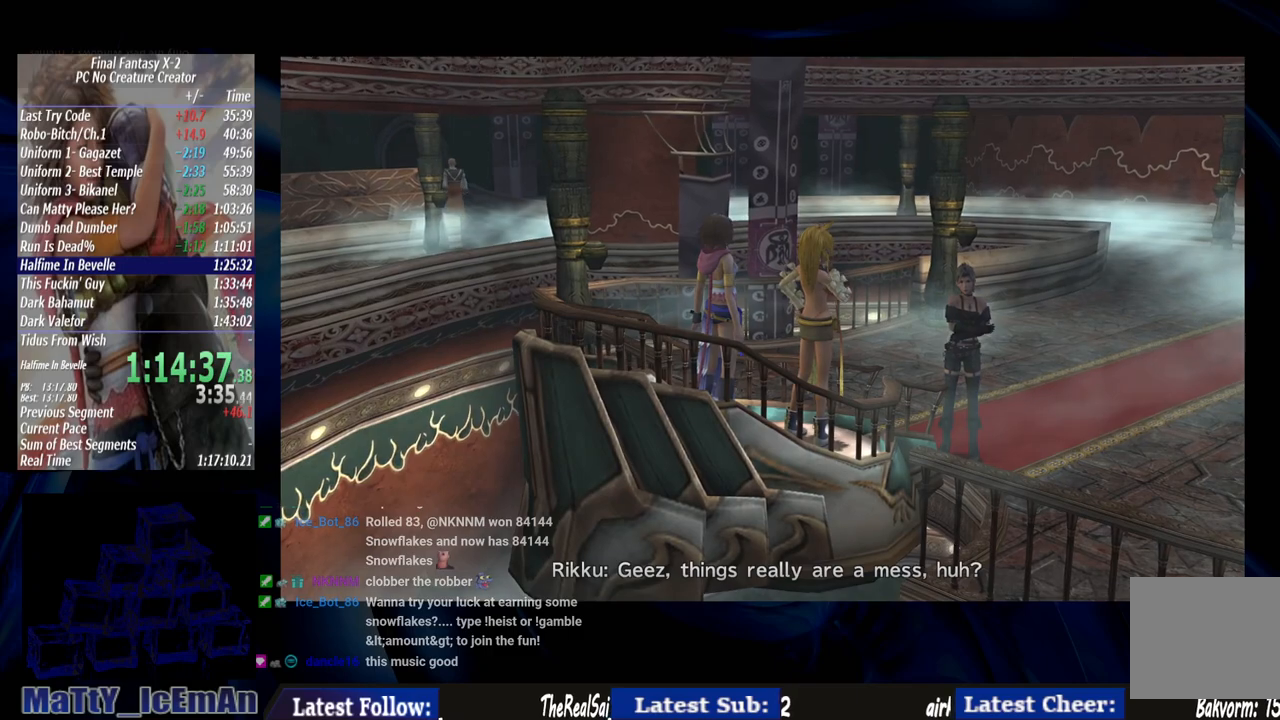
{"buttons": [], "left_stick": "center", "right_stick": "center", "events": [[100, "CROSS", "up"], [133, "CROSS", "down"], [133, "R1", "down"], [267, "CROSS", "up"], [267, "R1", "up"], [333, "CROSS", "down"], [367, "R1", "down"], [433, "R1", "up"], [467, "CROSS", "up"]]}
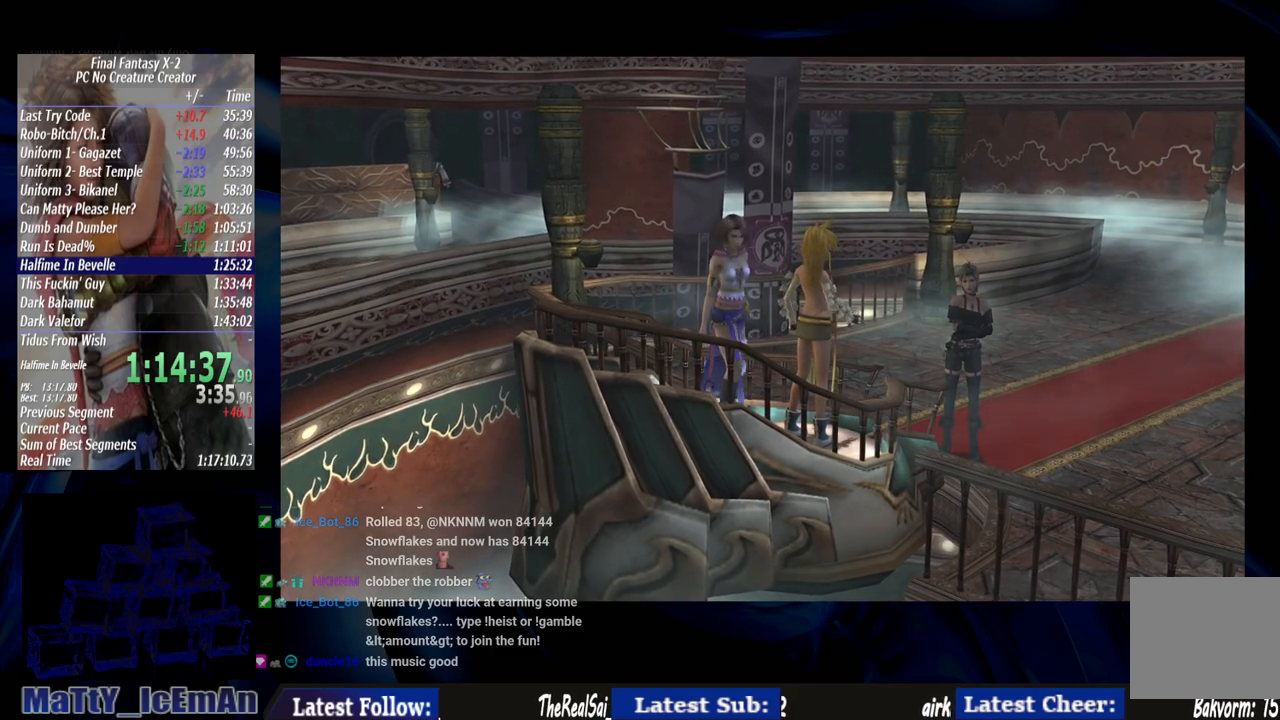
{"buttons": ["CROSS"], "left_stick": "center", "right_stick": "center", "events": [[33, "CROSS", "down"], [33, "R1", "down"], [133, "R1", "up"], [167, "CROSS", "up"], [200, "CROSS", "down"], [233, "R1", "down"], [333, "CROSS", "up"], [333, "R1", "up"], [433, "CROSS", "down"], [433, "R1", "down"], [500, "R1", "up"]]}
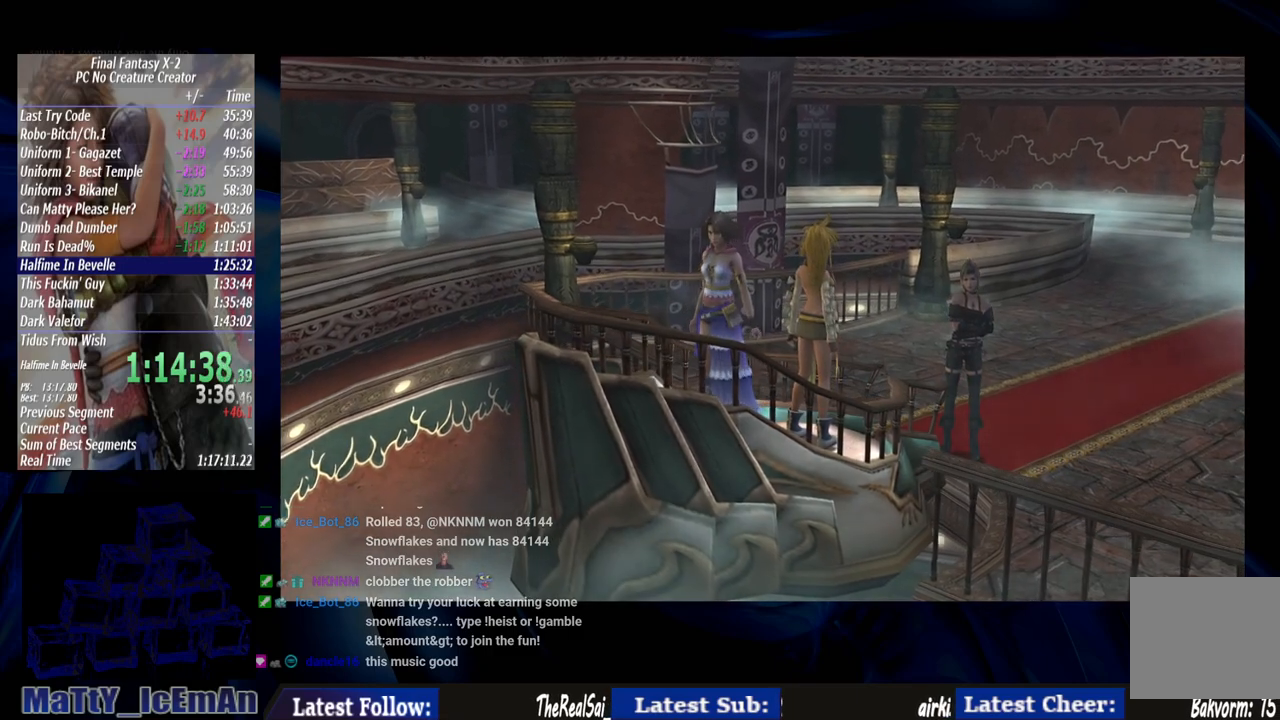
{"buttons": ["CROSS"], "left_stick": "center", "right_stick": "center", "events": [[33, "CROSS", "up"], [100, "CROSS", "down"], [133, "R1", "down"], [233, "CROSS", "up"], [233, "R1", "up"], [300, "CROSS", "down"], [333, "R1", "down"], [433, "CROSS", "up"], [433, "R1", "up"], [500, "CROSS", "down"]]}
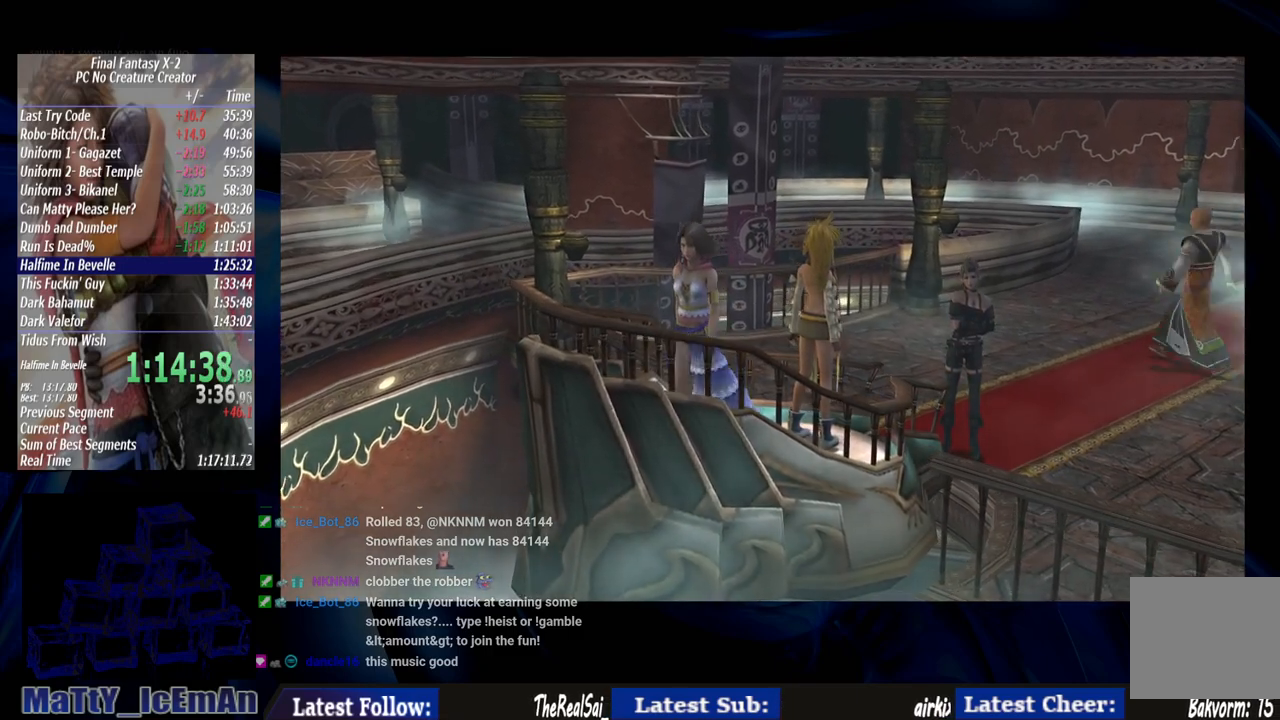
{"buttons": [], "left_stick": "center", "right_stick": "center", "events": [[33, "R1", "down"], [100, "CROSS", "up"], [133, "R1", "up"], [200, "CROSS", "down"], [200, "R1", "down"], [300, "CROSS", "up"], [300, "R1", "up"], [400, "CROSS", "down"], [400, "R1", "down"], [500, "CROSS", "up"], [500, "R1", "up"]]}
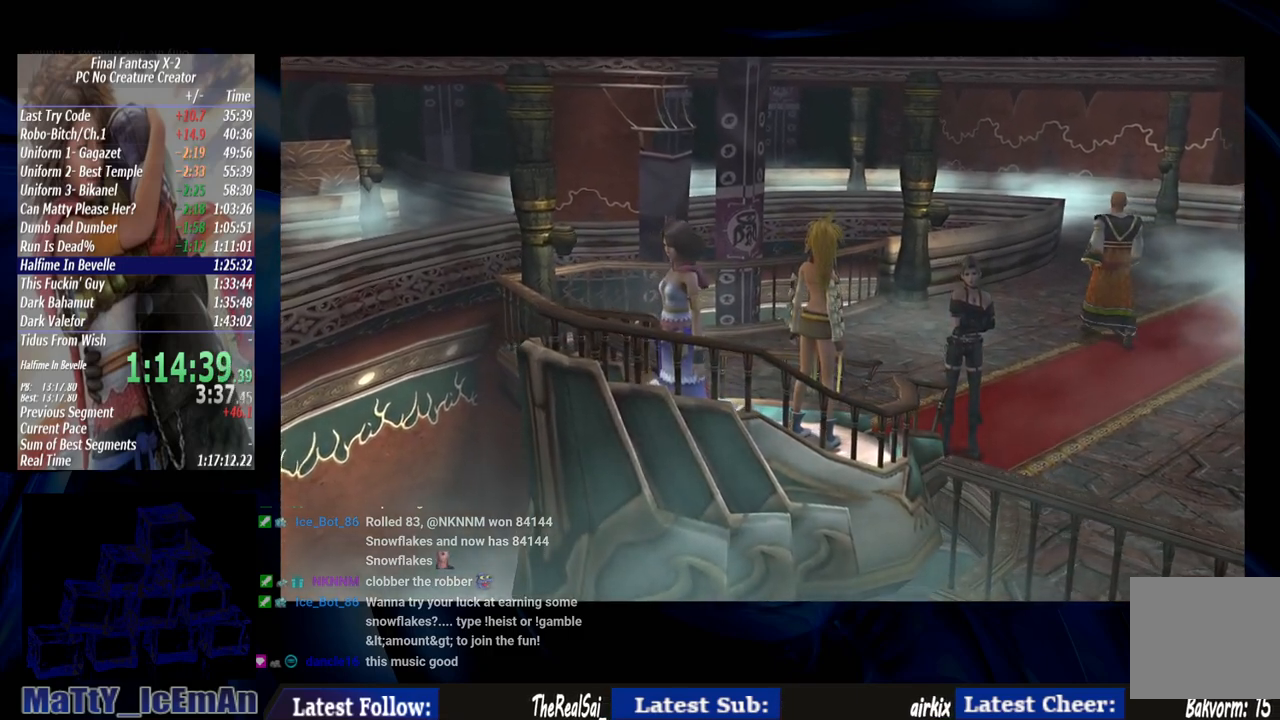
{"buttons": ["CROSS", "R1"], "left_stick": "center", "right_stick": "center", "events": [[100, "CROSS", "down"], [133, "R1", "down"], [200, "CROSS", "up"], [200, "R1", "up"], [267, "CROSS", "down"], [300, "R1", "down"], [400, "CROSS", "up"], [400, "R1", "up"], [467, "CROSS", "down"], [500, "R1", "down"]]}
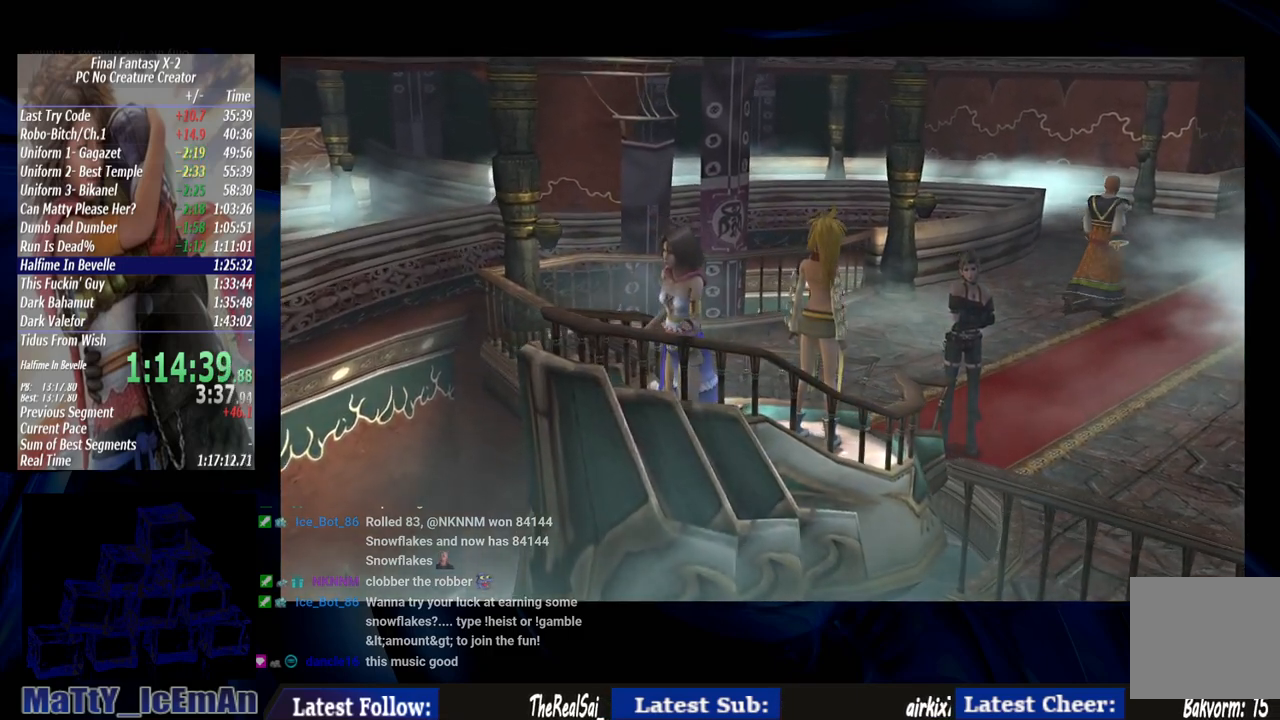
{"buttons": [], "left_stick": "center", "right_stick": "center", "events": [[100, "CROSS", "up"], [100, "R1", "up"], [200, "CROSS", "down"], [200, "R1", "down"], [300, "CROSS", "up"], [300, "R1", "up"], [400, "CROSS", "down"], [400, "R1", "down"], [500, "CROSS", "up"], [500, "R1", "up"]]}
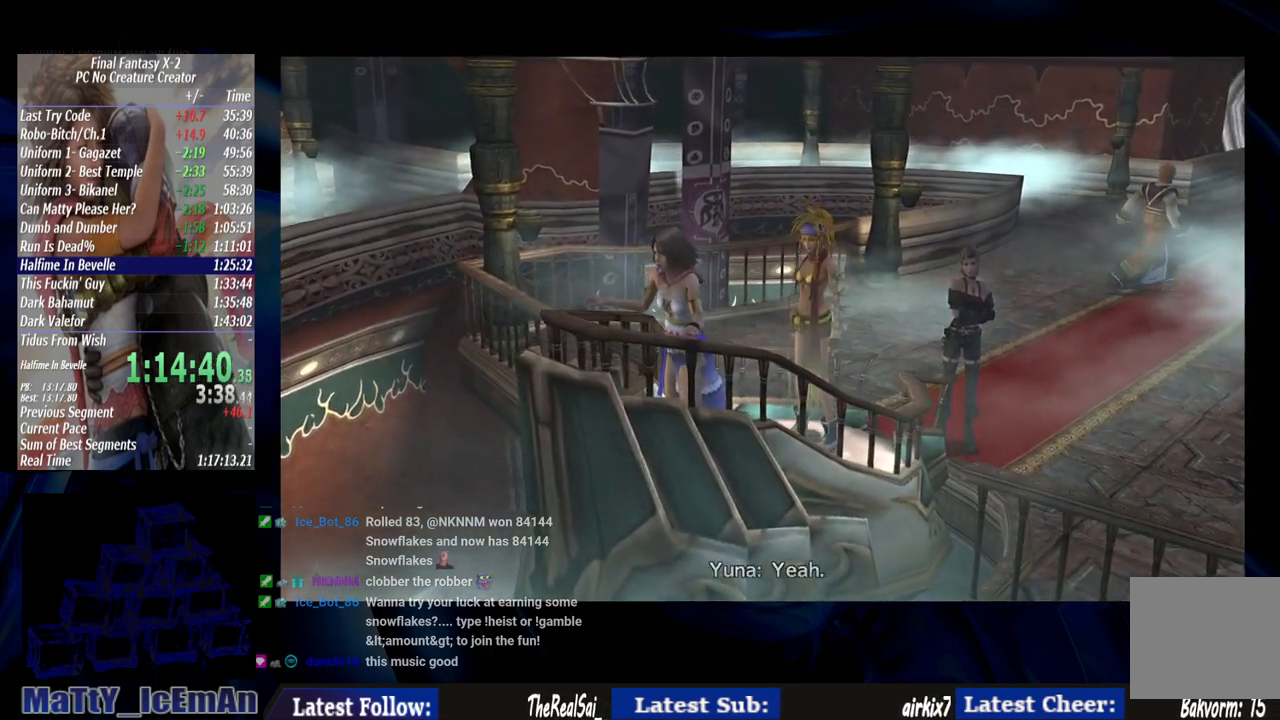
{"buttons": ["CROSS", "R1"], "left_stick": "center", "right_stick": "center", "events": [[100, "CROSS", "down"], [100, "R1", "down"], [200, "CROSS", "up"], [200, "R1", "up"], [300, "CROSS", "down"], [333, "R1", "down"], [400, "CROSS", "up"], [400, "R1", "up"], [500, "CROSS", "down"], [500, "R1", "down"]]}
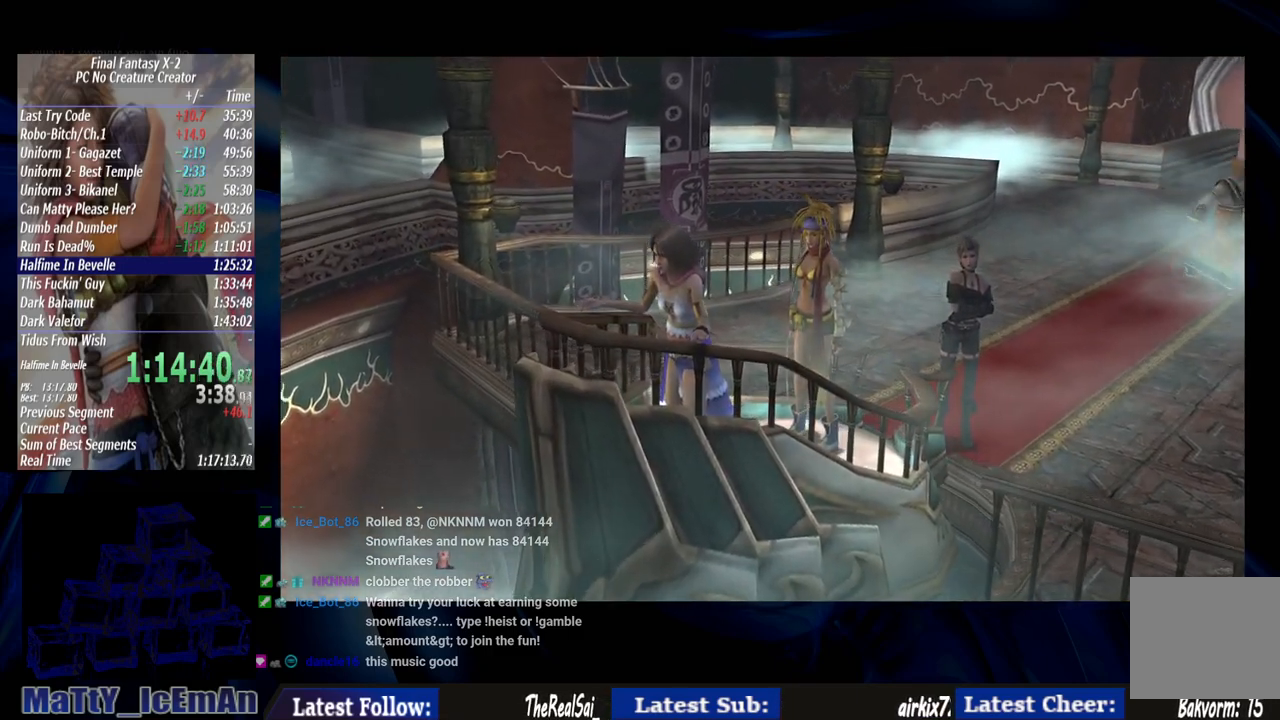
{"buttons": ["CROSS", "R1"], "left_stick": "center", "right_stick": "center", "events": [[100, "CROSS", "up"], [100, "R1", "up"], [200, "CROSS", "down"], [233, "R1", "down"], [300, "CROSS", "up"], [300, "R1", "up"], [400, "CROSS", "down"], [433, "R1", "down"]]}
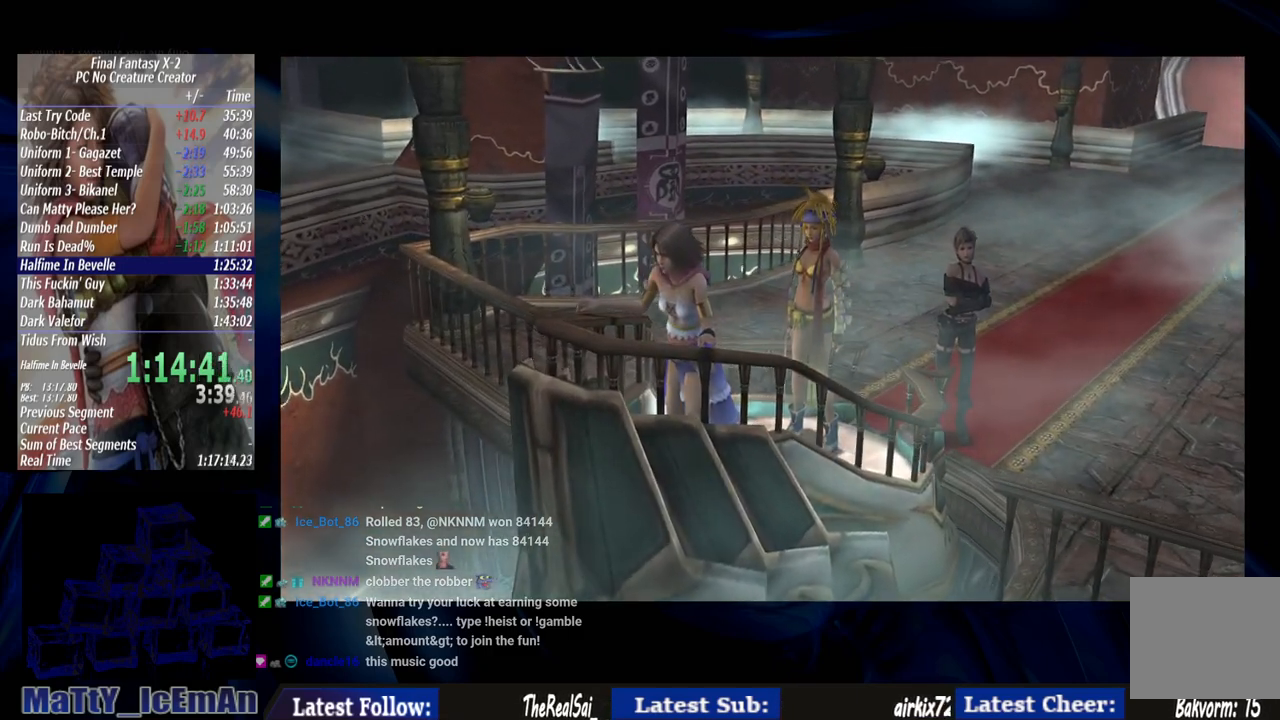
{"buttons": ["CROSS", "R1"], "left_stick": "center", "right_stick": "center", "events": [[33, "CROSS", "up"], [33, "R1", "up"], [100, "CROSS", "down"], [133, "R1", "down"], [233, "CROSS", "up"], [233, "R1", "up"], [300, "CROSS", "down"], [333, "R1", "down"], [400, "CROSS", "up"], [433, "R1", "up"], [467, "CROSS", "down"], [500, "R1", "down"]]}
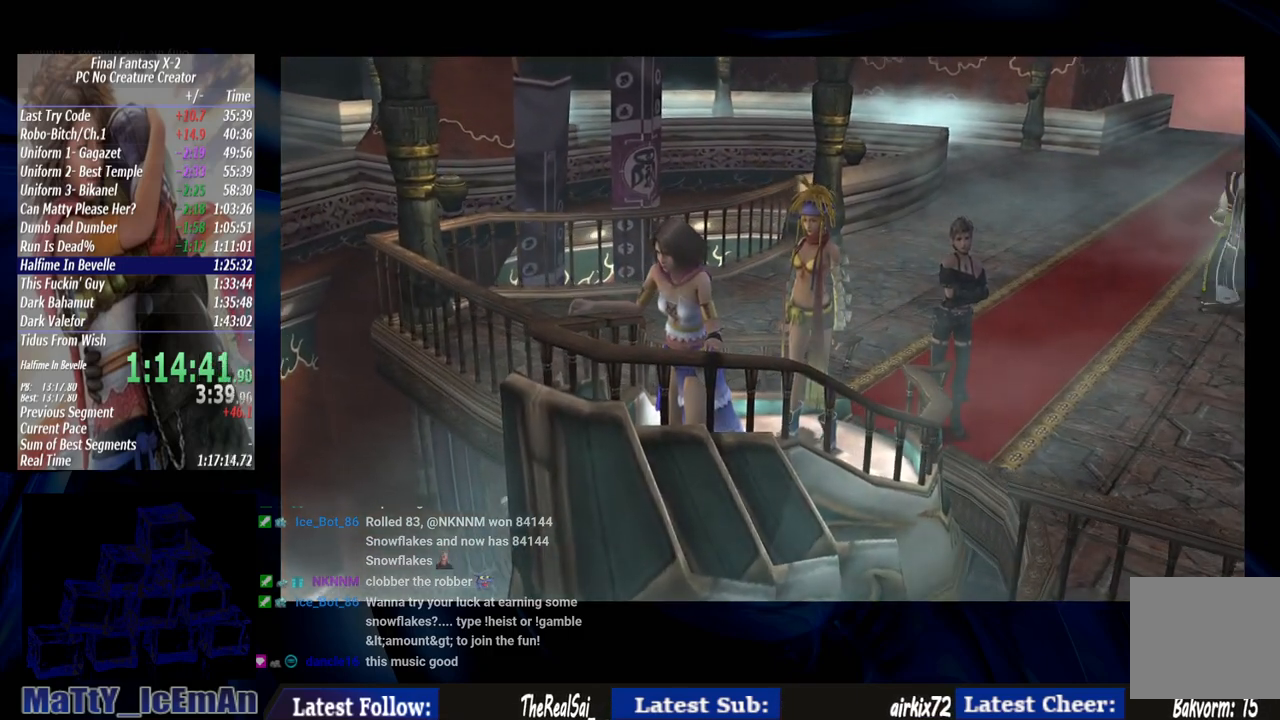
{"buttons": [], "left_stick": "center", "right_stick": "center", "events": [[100, "CROSS", "up"], [100, "R1", "up"], [167, "CROSS", "down"], [200, "R1", "down"], [300, "CROSS", "up"], [300, "R1", "up"], [367, "CROSS", "down"], [400, "R1", "down"], [500, "CROSS", "up"], [500, "R1", "up"]]}
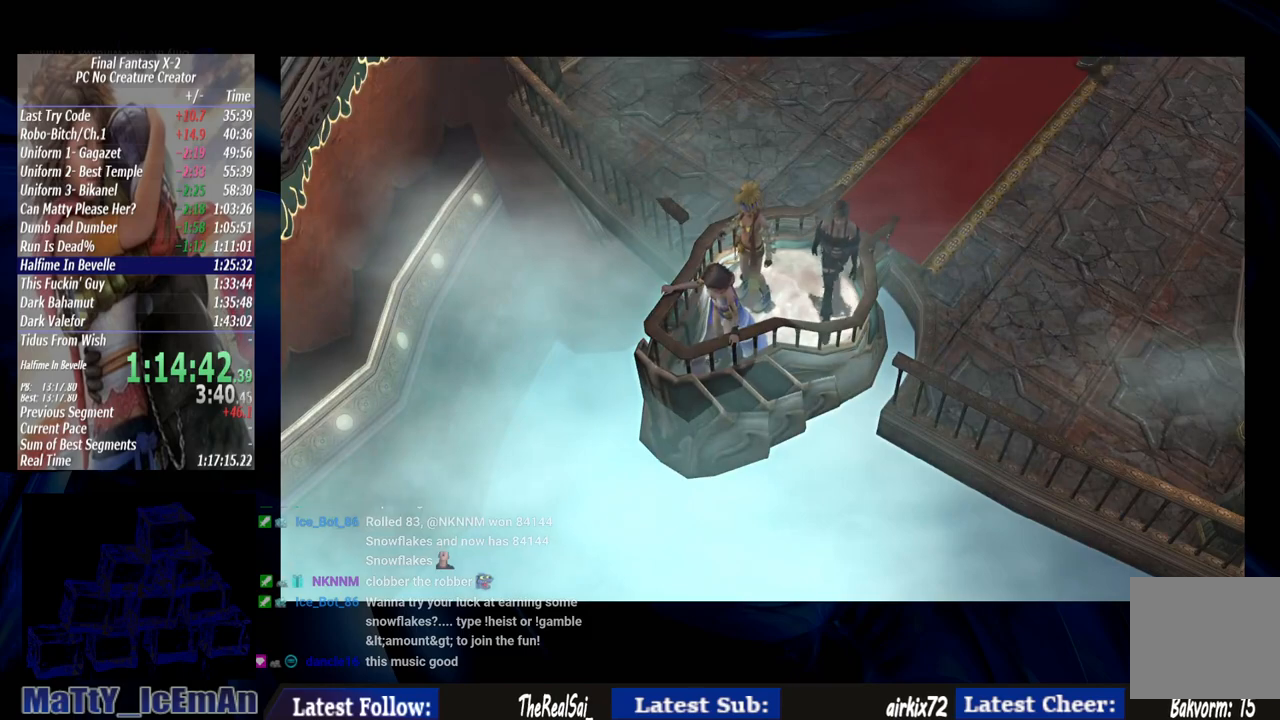
{"buttons": ["CROSS", "R1"], "left_stick": "center", "right_stick": "center", "events": [[100, "CROSS", "down"], [100, "R1", "down"], [200, "CROSS", "up"], [200, "R1", "up"], [300, "CROSS", "down"], [300, "R1", "down"], [400, "CROSS", "up"], [400, "R1", "up"], [500, "CROSS", "down"], [500, "R1", "down"]]}
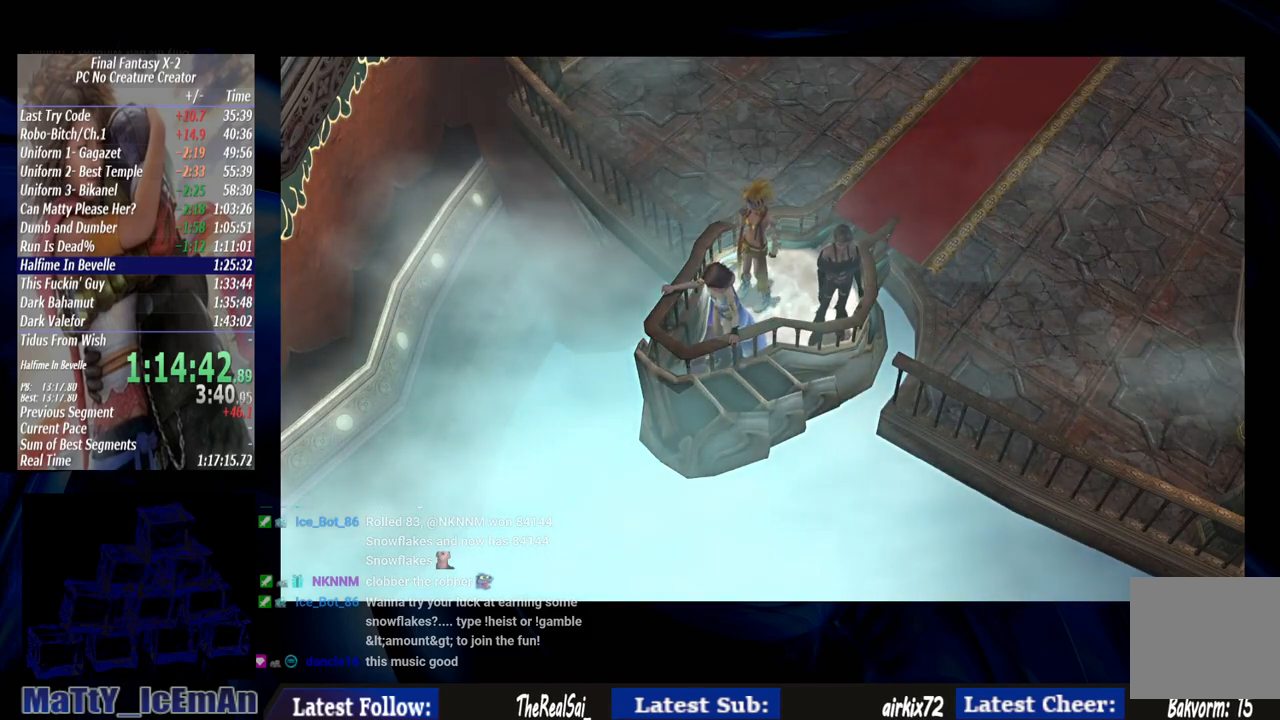
{"buttons": ["CROSS"], "left_stick": "center", "right_stick": "center", "events": [[100, "CROSS", "up"], [100, "R1", "up"], [200, "CROSS", "down"], [200, "R1", "down"], [300, "CROSS", "up"], [333, "R1", "up"], [400, "CROSS", "down"], [400, "R1", "down"], [500, "R1", "up"]]}
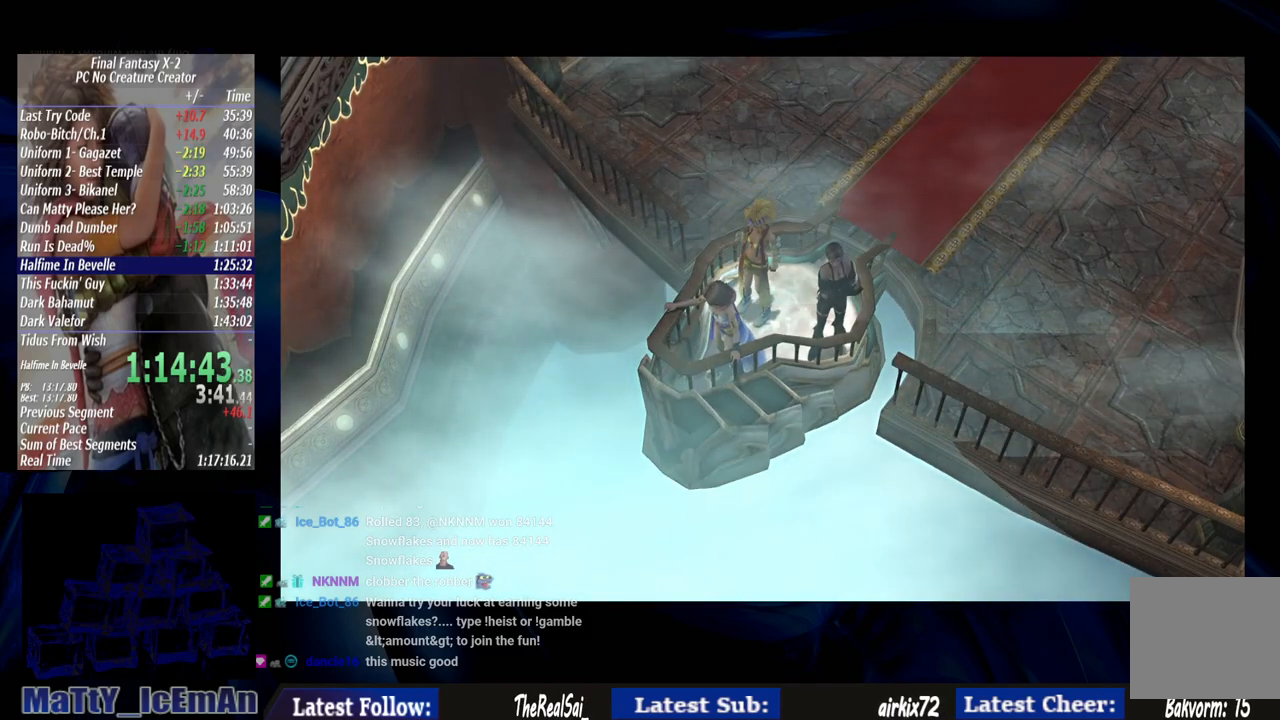
{"buttons": [], "left_stick": "center", "right_stick": "center", "events": [[33, "CROSS", "up"], [100, "CROSS", "down"], [133, "R1", "down"], [200, "R1", "up"], [233, "CROSS", "up"], [300, "CROSS", "down"], [333, "R1", "down"], [433, "CROSS", "up"], [433, "R1", "up"]]}
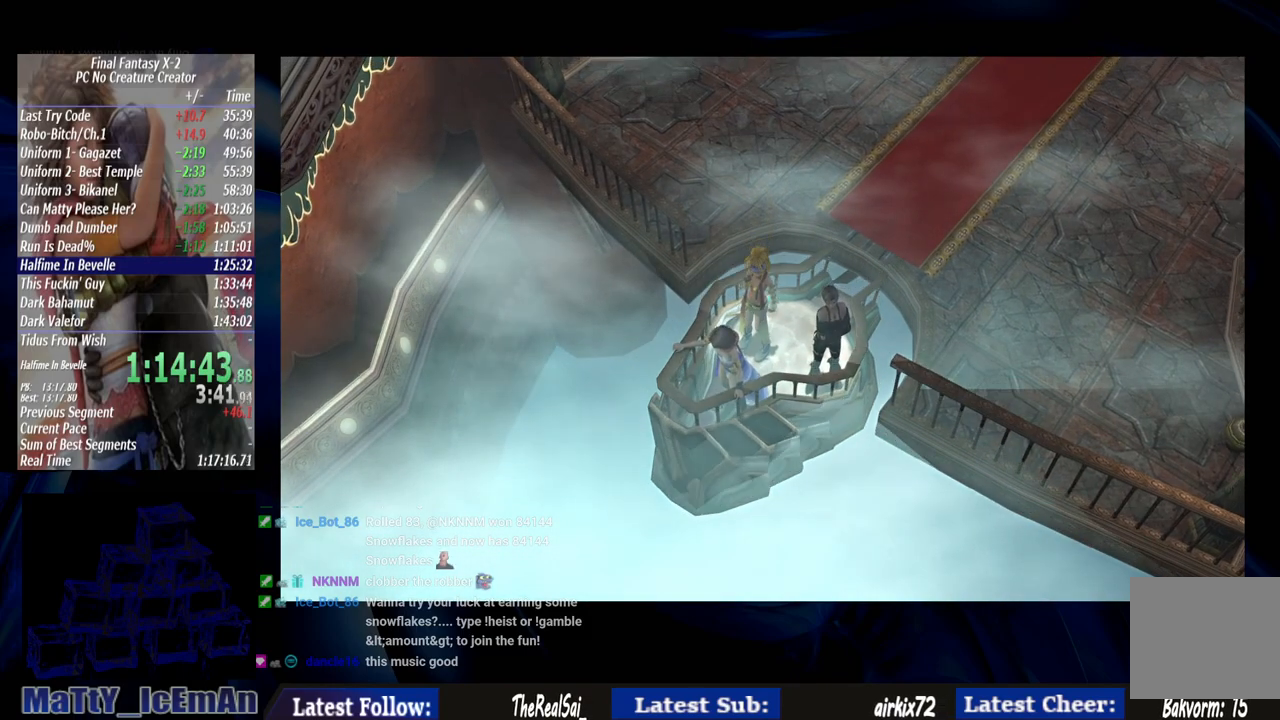
{"buttons": ["CROSS", "R1"], "left_stick": "center", "right_stick": "center"}
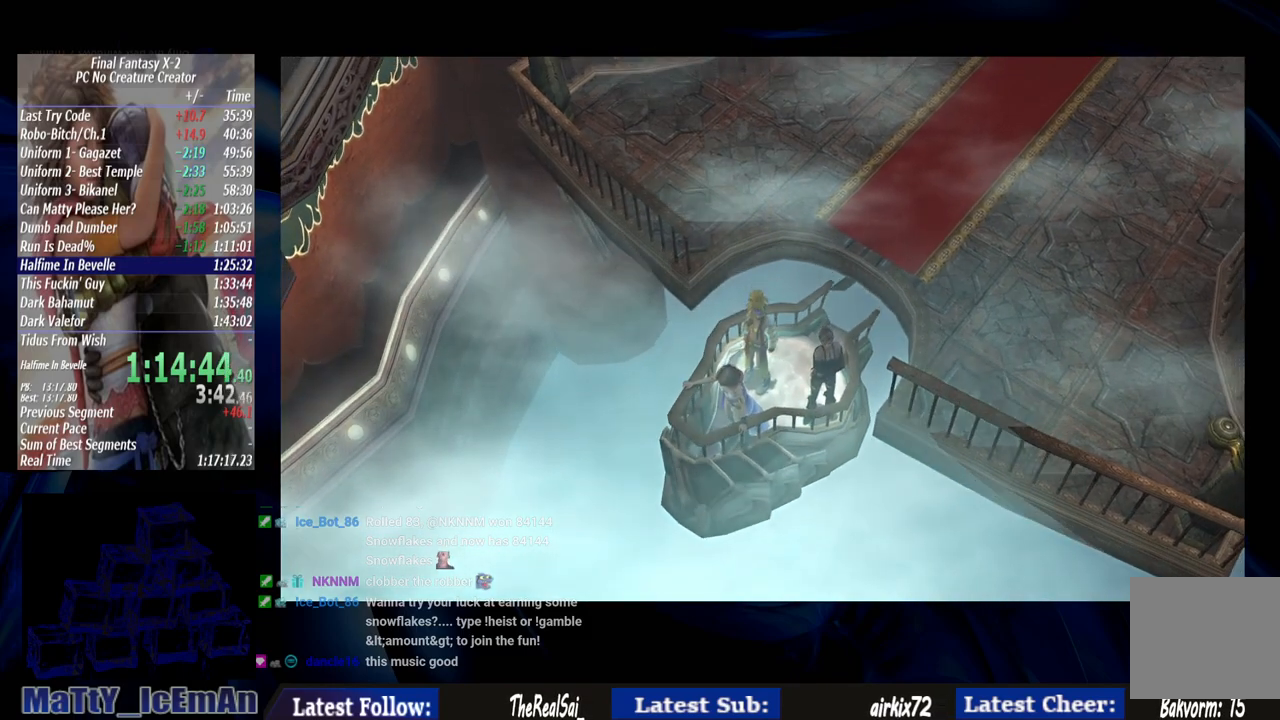
{"buttons": [], "left_stick": "center", "right_stick": "center", "events": [[33, "R1", "up"], [67, "CROSS", "up"], [133, "CROSS", "down"], [133, "R1", "down"], [233, "R1", "up"], [267, "CROSS", "up"], [333, "CROSS", "down"], [333, "R1", "down"], [433, "CROSS", "up"], [433, "R1", "up"]]}
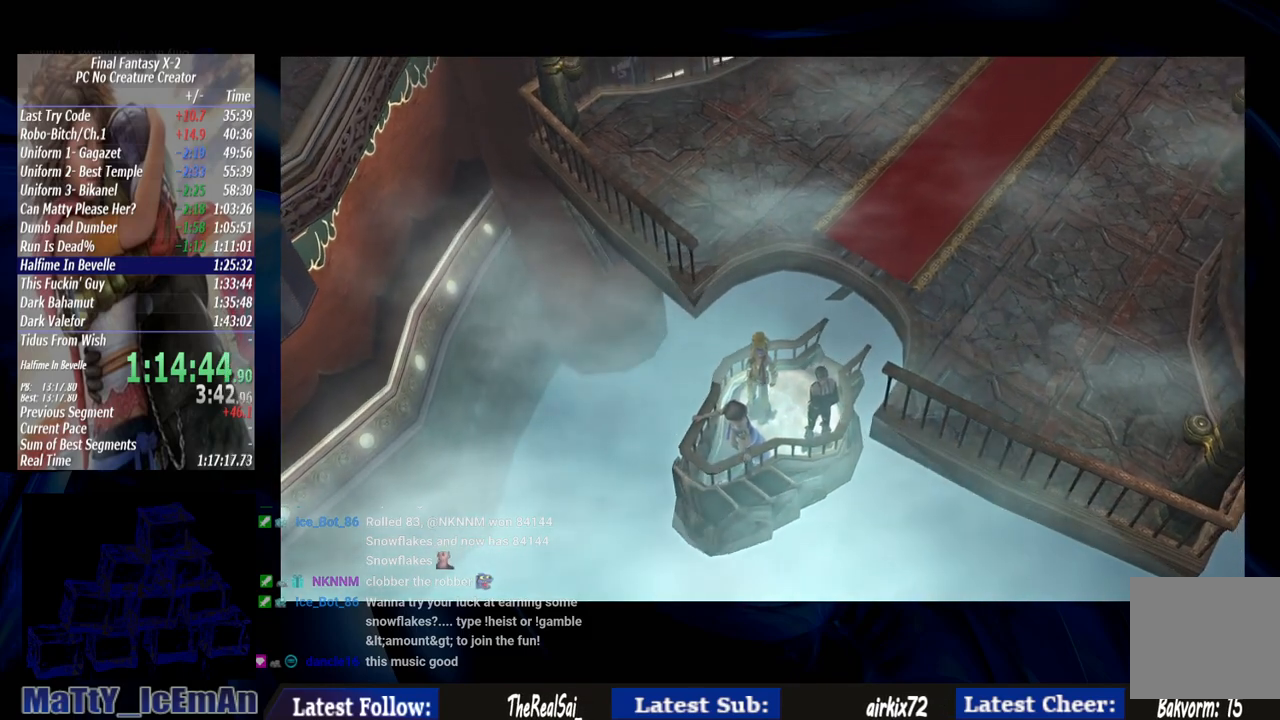
{"buttons": ["CROSS", "R1"], "left_stick": "center", "right_stick": "center", "events": [[33, "CROSS", "down"], [33, "R1", "down"], [133, "CROSS", "up"], [133, "R1", "up"], [233, "CROSS", "down"], [267, "R1", "down"], [333, "CROSS", "up"], [333, "R1", "up"], [433, "CROSS", "down"], [467, "R1", "down"]]}
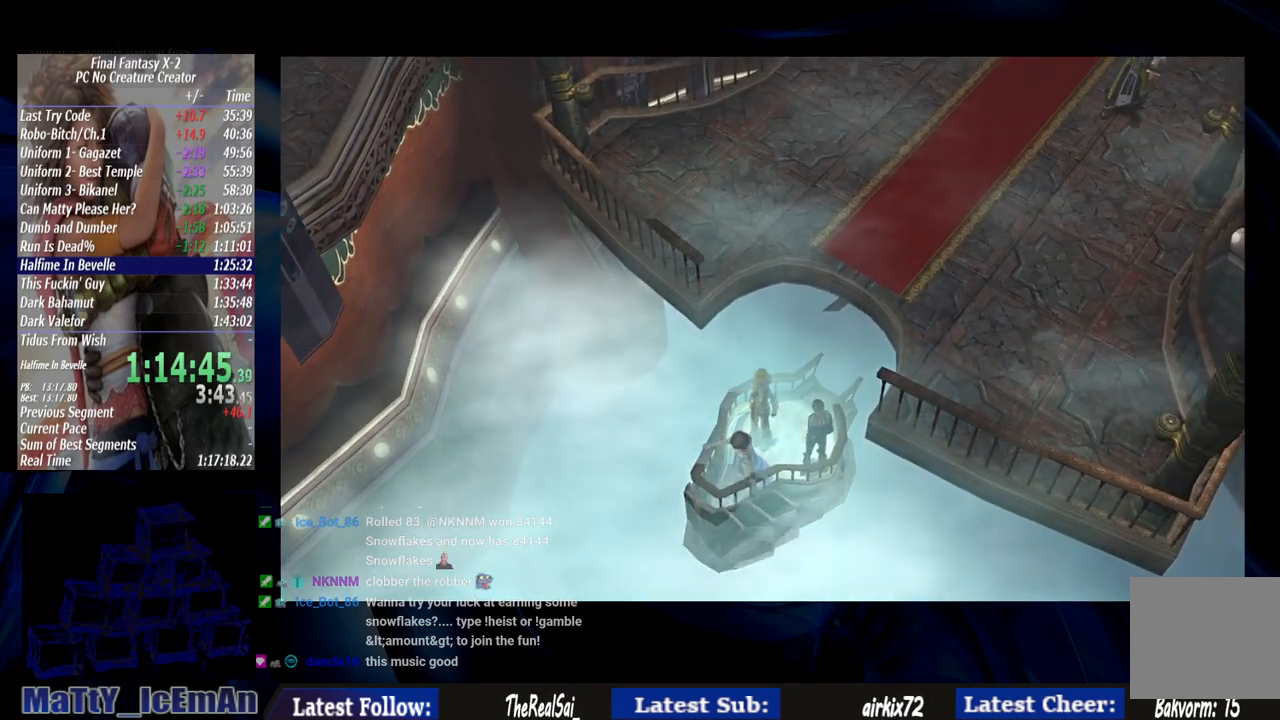
{"buttons": [], "left_stick": "center", "right_stick": "center", "events": [[67, "CROSS", "up"], [67, "R1", "up"], [167, "CROSS", "down"], [167, "R1", "down"], [267, "CROSS", "up"], [267, "R1", "up"], [333, "CROSS", "down"], [367, "R1", "down"], [467, "CROSS", "up"], [467, "R1", "up"]]}
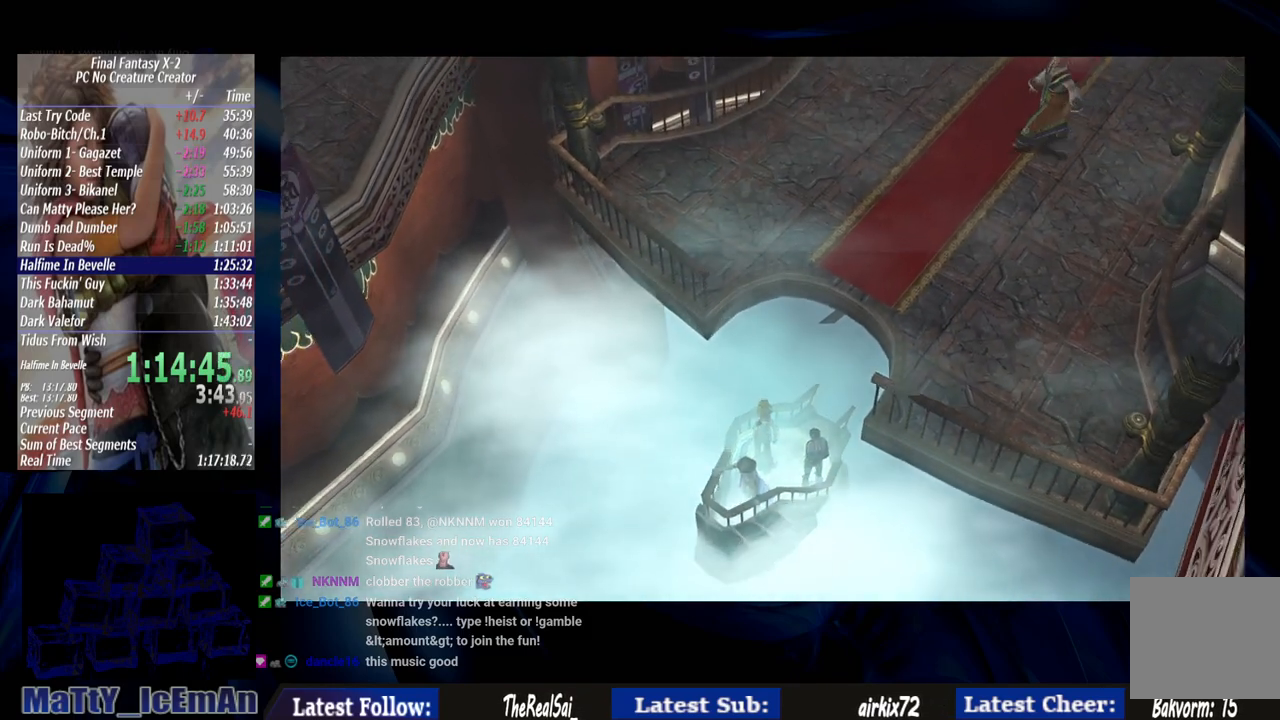
{"buttons": ["CROSS", "R1"], "left_stick": "center", "right_stick": "center", "events": [[67, "CROSS", "down"], [67, "R1", "down"], [167, "R1", "up"], [200, "CROSS", "up"], [267, "CROSS", "down"], [300, "R1", "down"], [367, "R1", "up"], [400, "CROSS", "up"], [467, "CROSS", "down"], [467, "R1", "down"]]}
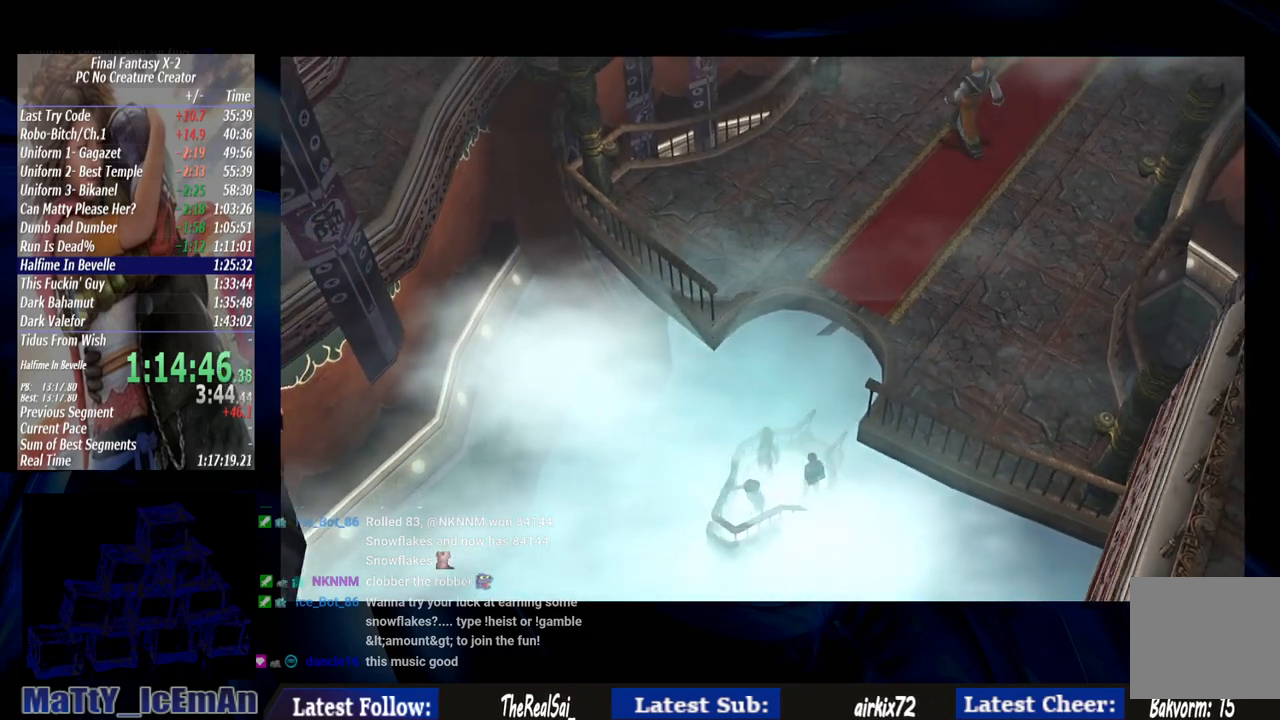
{"buttons": [], "left_stick": "center", "right_stick": "center", "events": [[67, "CROSS", "up"], [67, "R1", "up"], [167, "CROSS", "down"], [167, "R1", "down"], [267, "CROSS", "up"], [300, "R1", "up"], [367, "CROSS", "down"], [400, "R1", "down"], [500, "CROSS", "up"], [500, "R1", "up"]]}
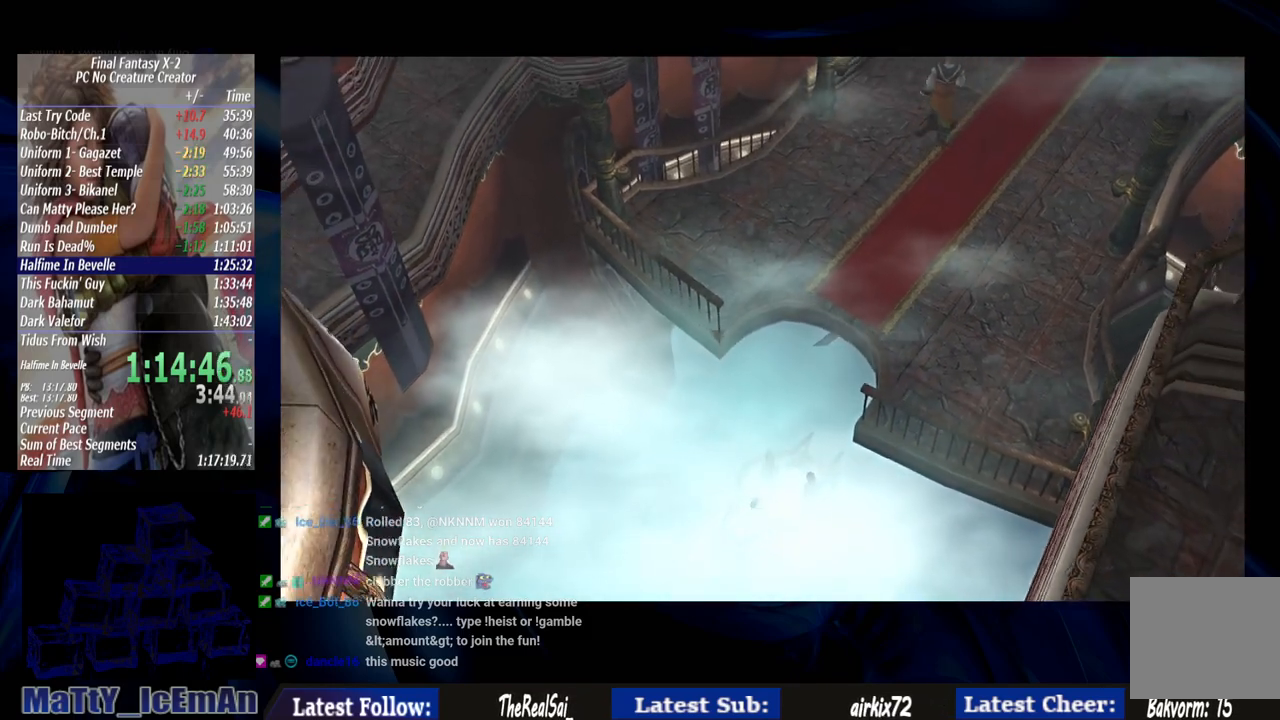
{"buttons": ["CROSS", "R1"], "left_stick": "center", "right_stick": "center", "events": [[67, "CROSS", "down"], [67, "R1", "down"], [200, "CROSS", "up"], [200, "R1", "up"], [267, "CROSS", "down"], [300, "R1", "down"], [400, "CROSS", "up"], [400, "R1", "up"], [467, "CROSS", "down"], [500, "R1", "down"]]}
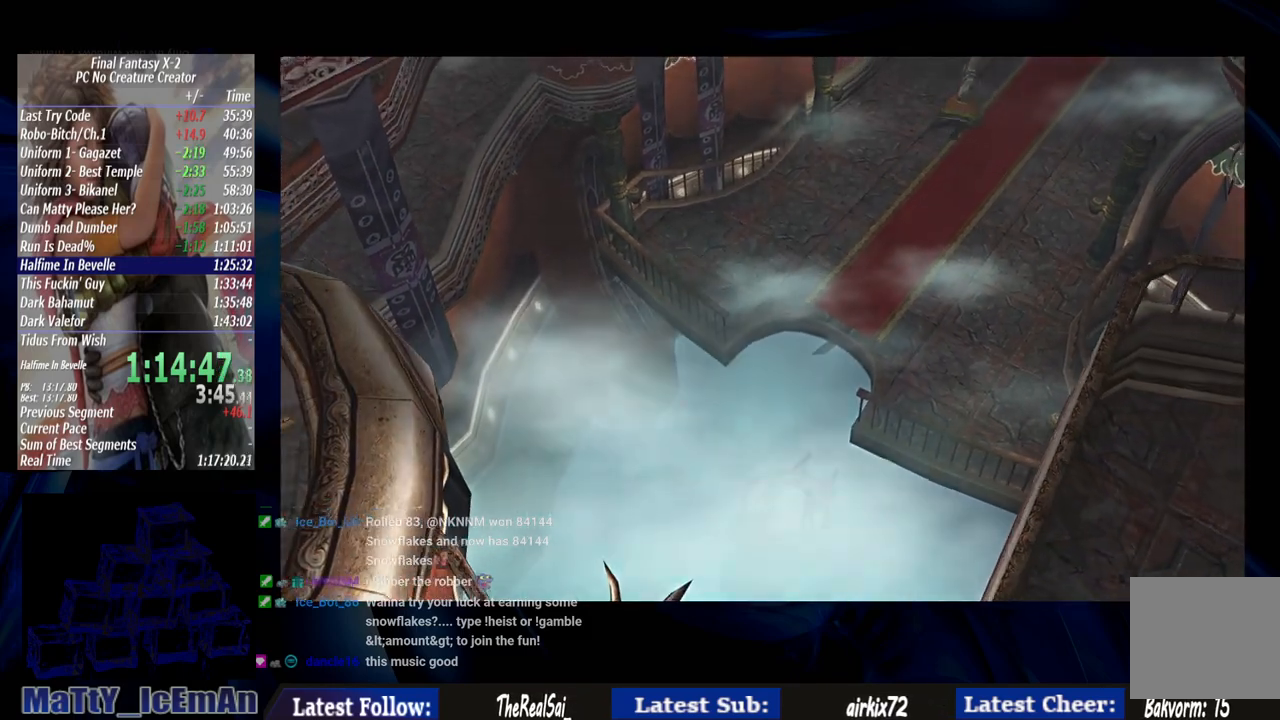
{"buttons": [], "left_stick": "center", "right_stick": "center", "events": [[100, "CROSS", "up"], [100, "R1", "up"], [200, "CROSS", "down"], [200, "R1", "down"], [300, "CROSS", "up"], [300, "R1", "up"], [400, "CROSS", "down"], [400, "R1", "down"], [467, "R1", "up"], [500, "CROSS", "up"]]}
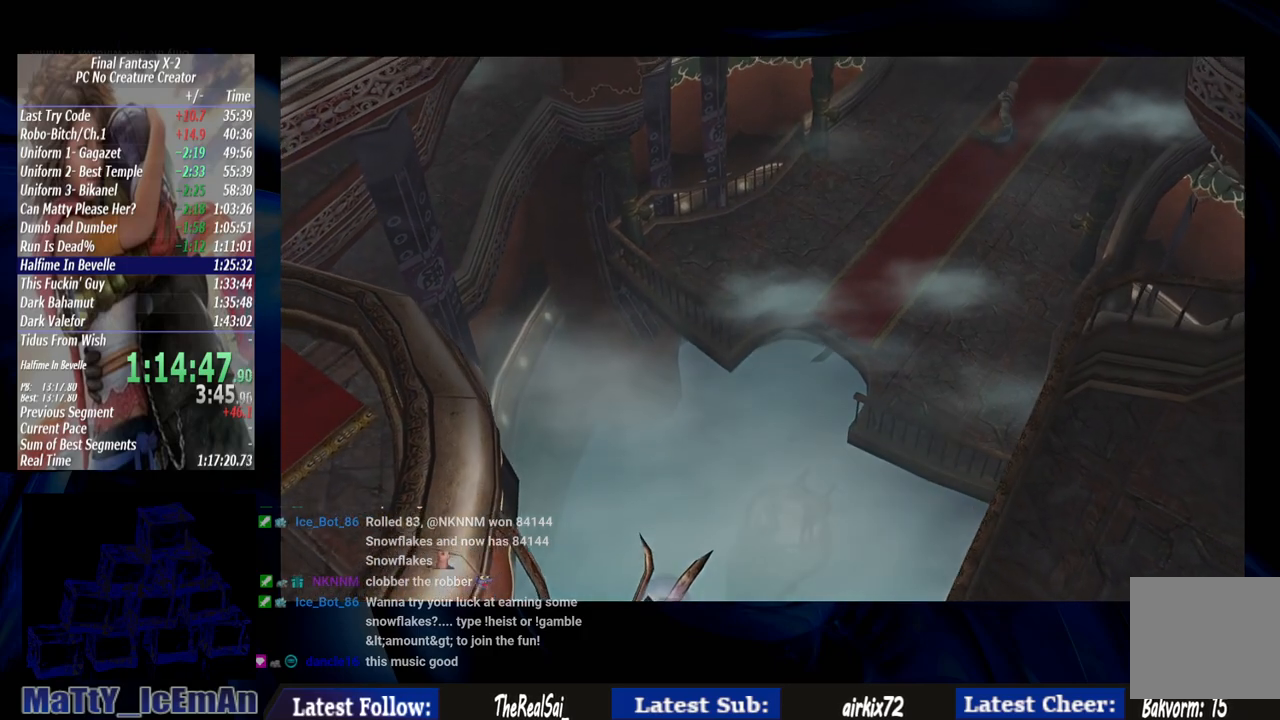
{"buttons": ["CROSS", "R1"], "left_stick": "center", "right_stick": "center", "events": [[67, "CROSS", "down"], [100, "R1", "down"], [167, "CROSS", "up"], [200, "R1", "up"], [267, "CROSS", "down"], [267, "R1", "down"], [367, "CROSS", "up"], [400, "R1", "up"], [467, "CROSS", "down"], [467, "R1", "down"]]}
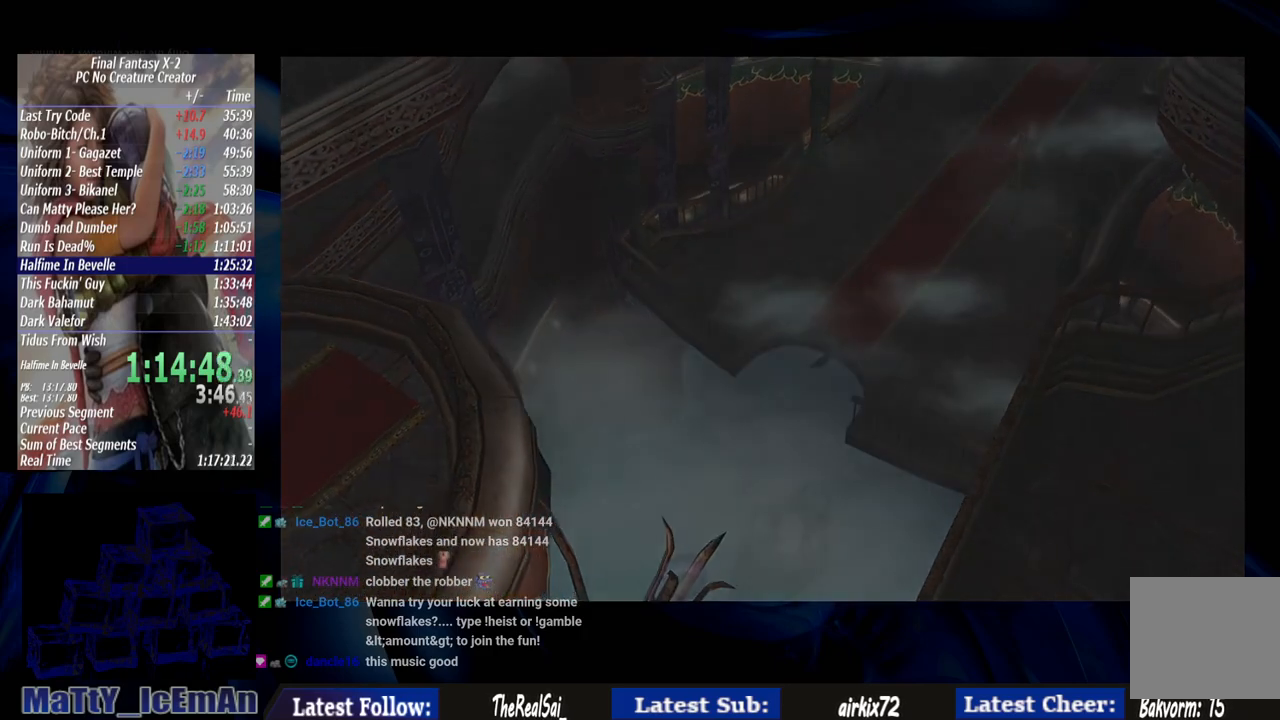
{"buttons": ["CROSS", "R1"], "left_stick": "center", "right_stick": "center", "events": [[100, "CROSS", "up"], [100, "R1", "up"], [167, "CROSS", "down"], [167, "R1", "down"], [300, "CROSS", "up"], [300, "R1", "up"], [400, "CROSS", "down"], [433, "R1", "down"]]}